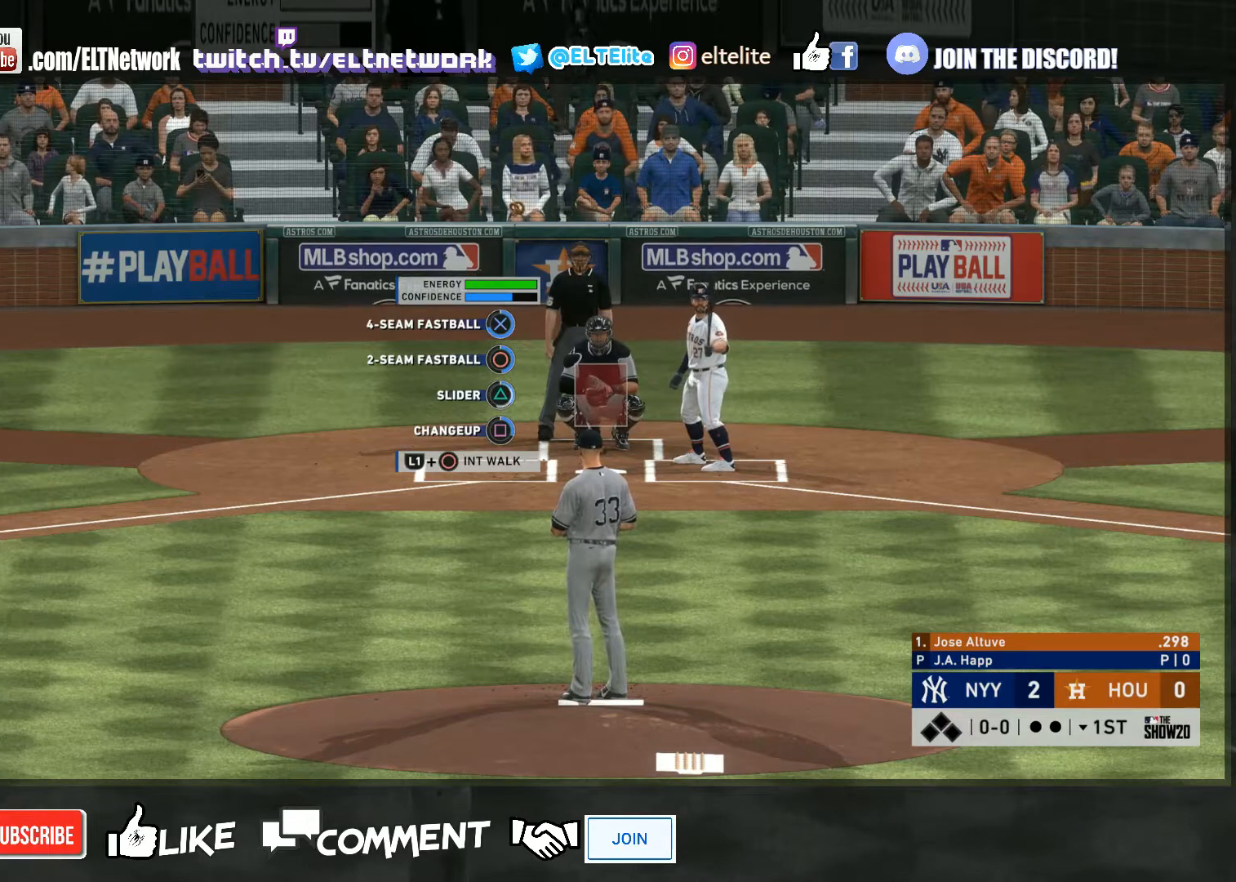
Gameplay with a controller (PlayStation layout); each line is a JSON object with the inputs held at the frame after it. "events" lists button and stick changes between this image and that frame as [ms after this image, input, new state], when the widget could be followed in between. Not read: L3 R3.
{"buttons": [], "left_stick": "center", "right_stick": "center", "events": [[200, "TRIANGLE", "down"], [333, "TRIANGLE", "up"]]}
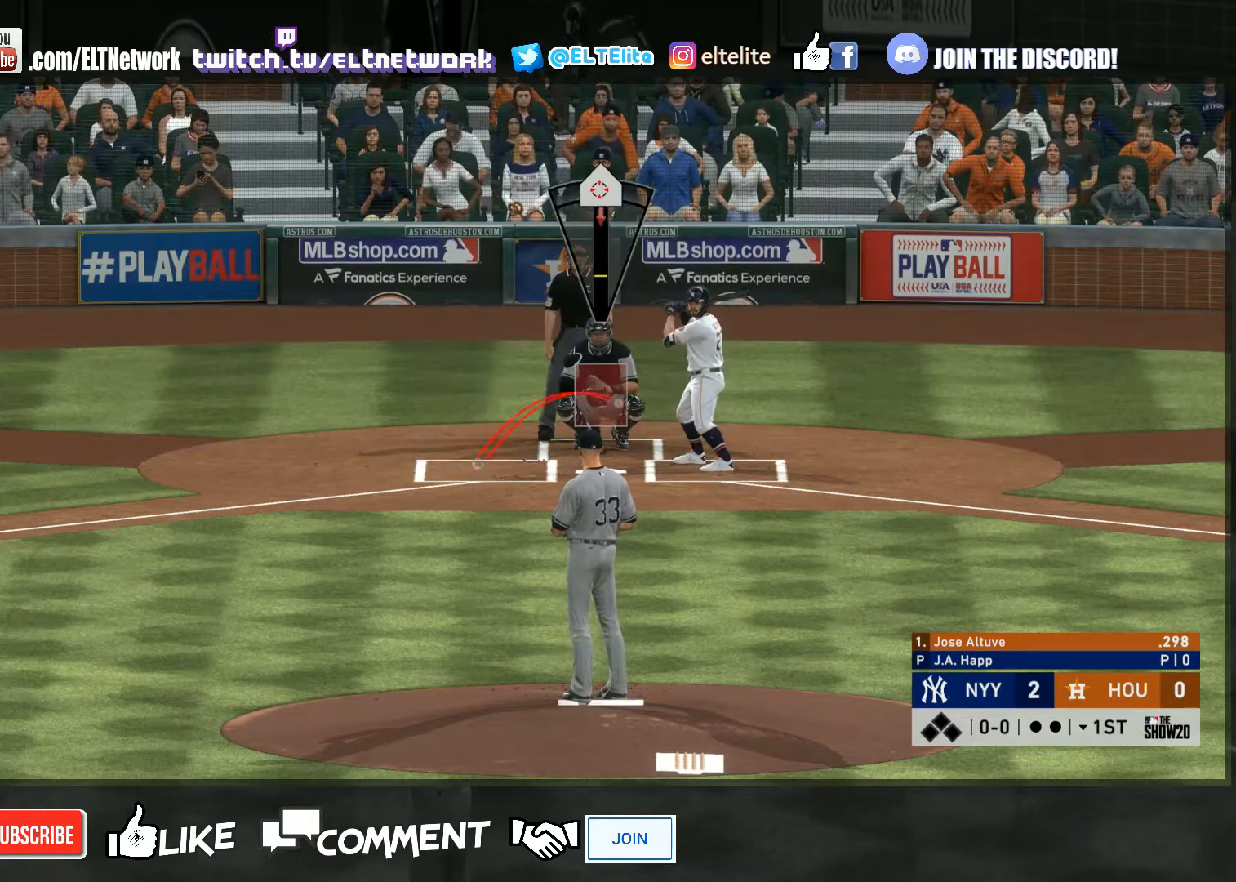
{"buttons": [], "left_stick": "center", "right_stick": "center", "events": []}
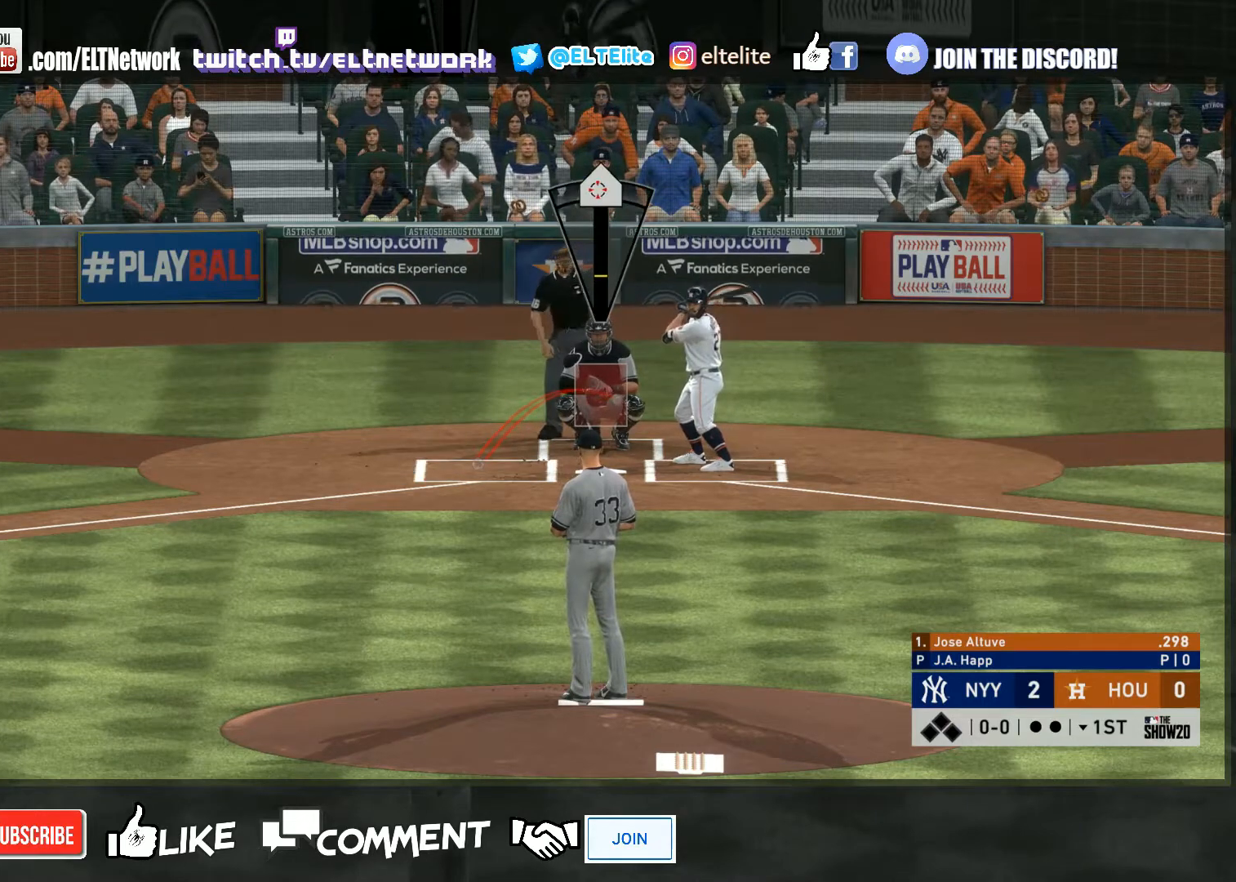
{"buttons": [], "left_stick": "up", "right_stick": "center", "events": [[200, "left_stick", "up"]]}
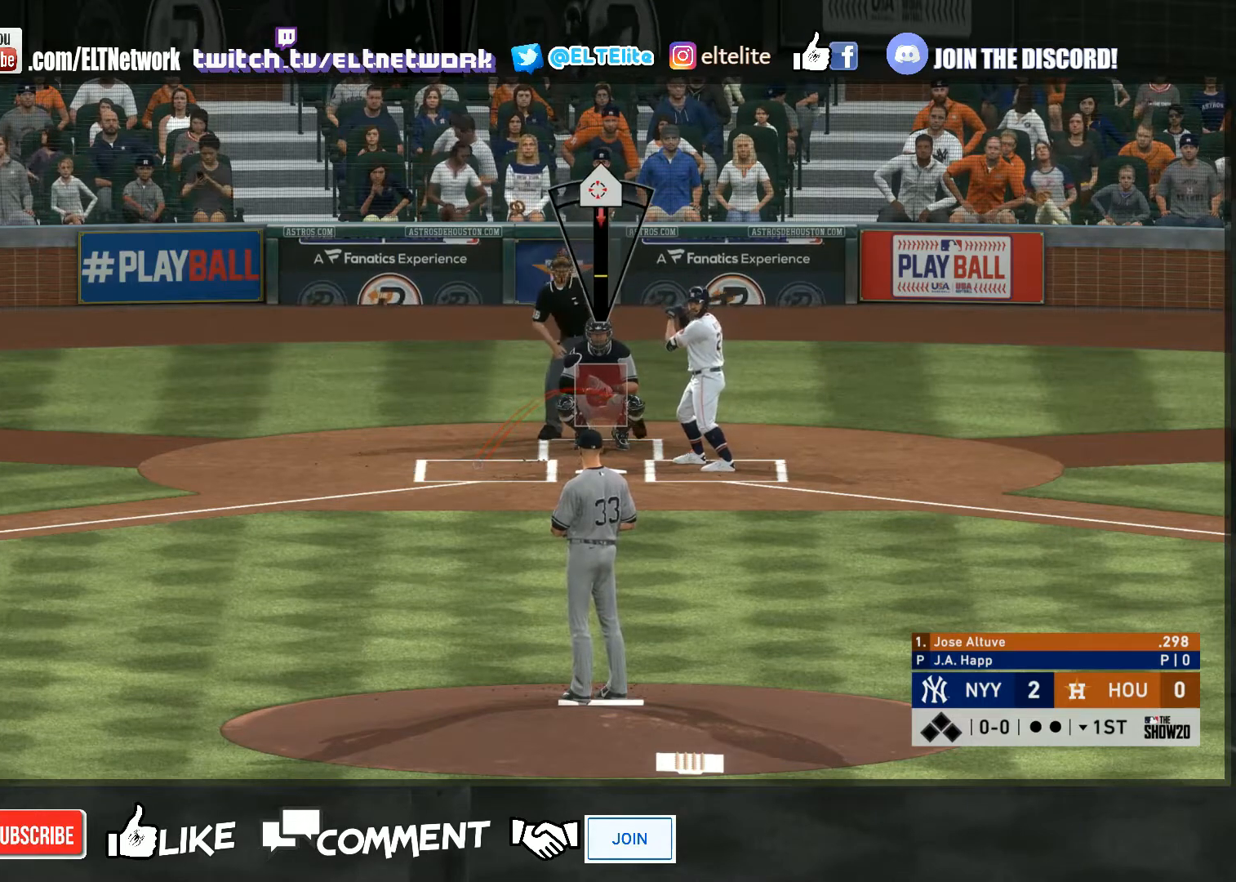
{"buttons": [], "left_stick": "up", "right_stick": "center", "events": []}
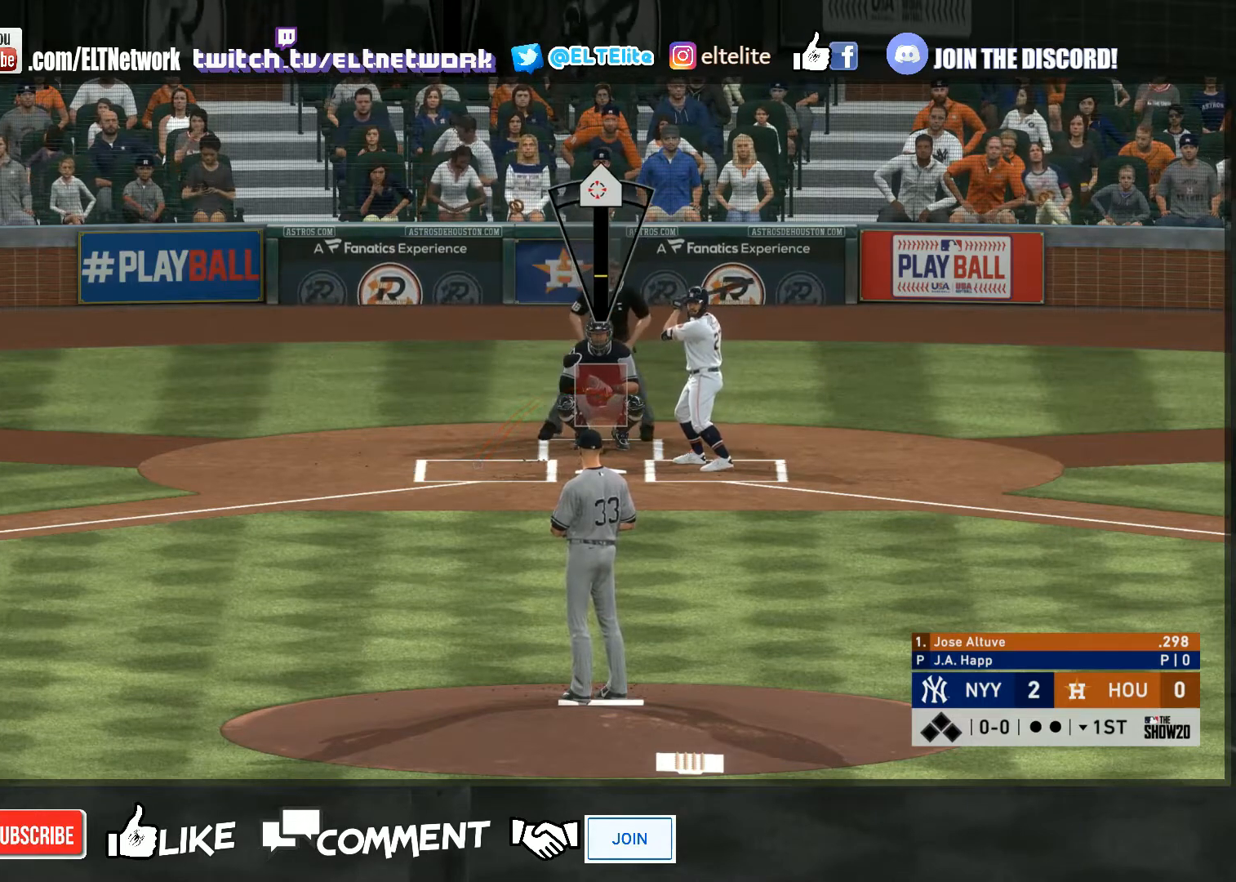
{"buttons": [], "left_stick": "up", "right_stick": "center", "events": []}
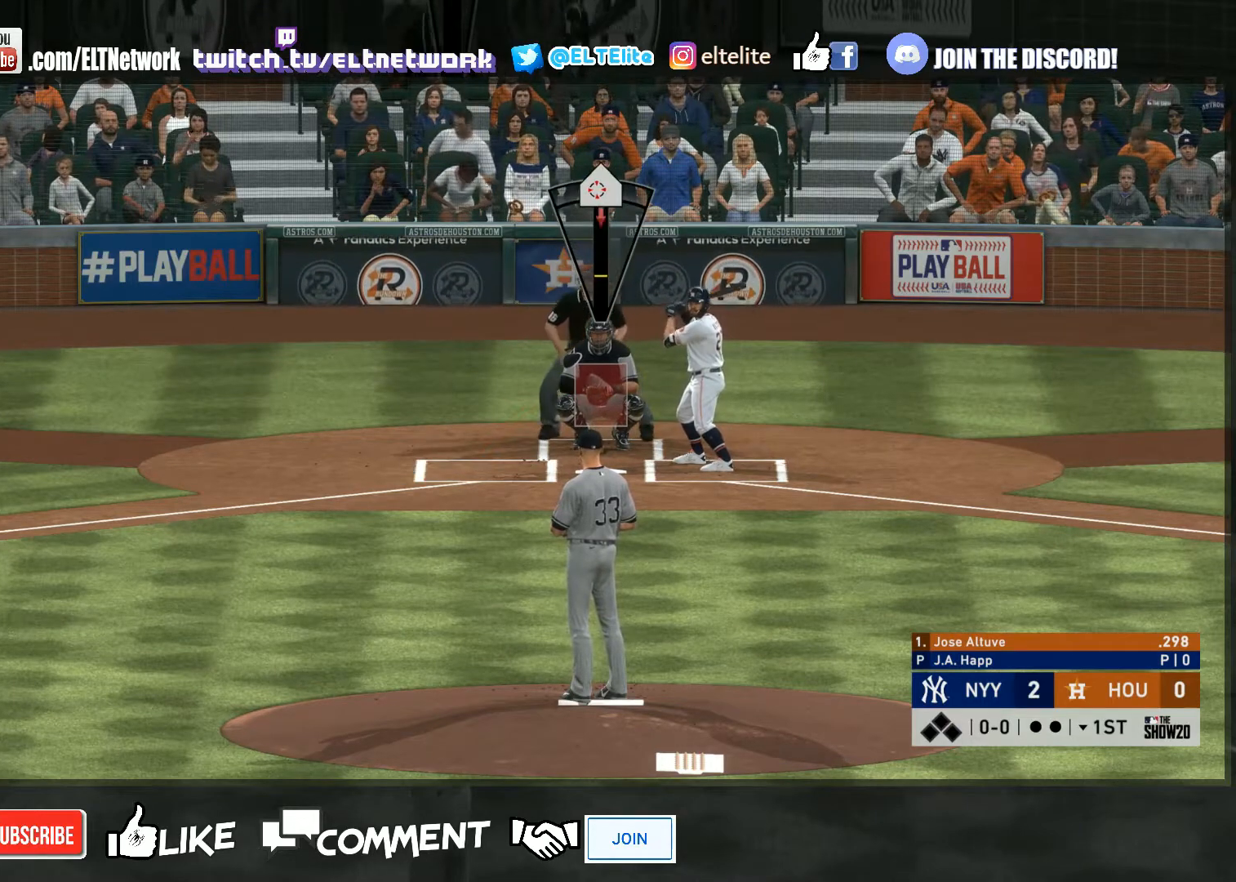
{"buttons": [], "left_stick": "up", "right_stick": "center", "events": []}
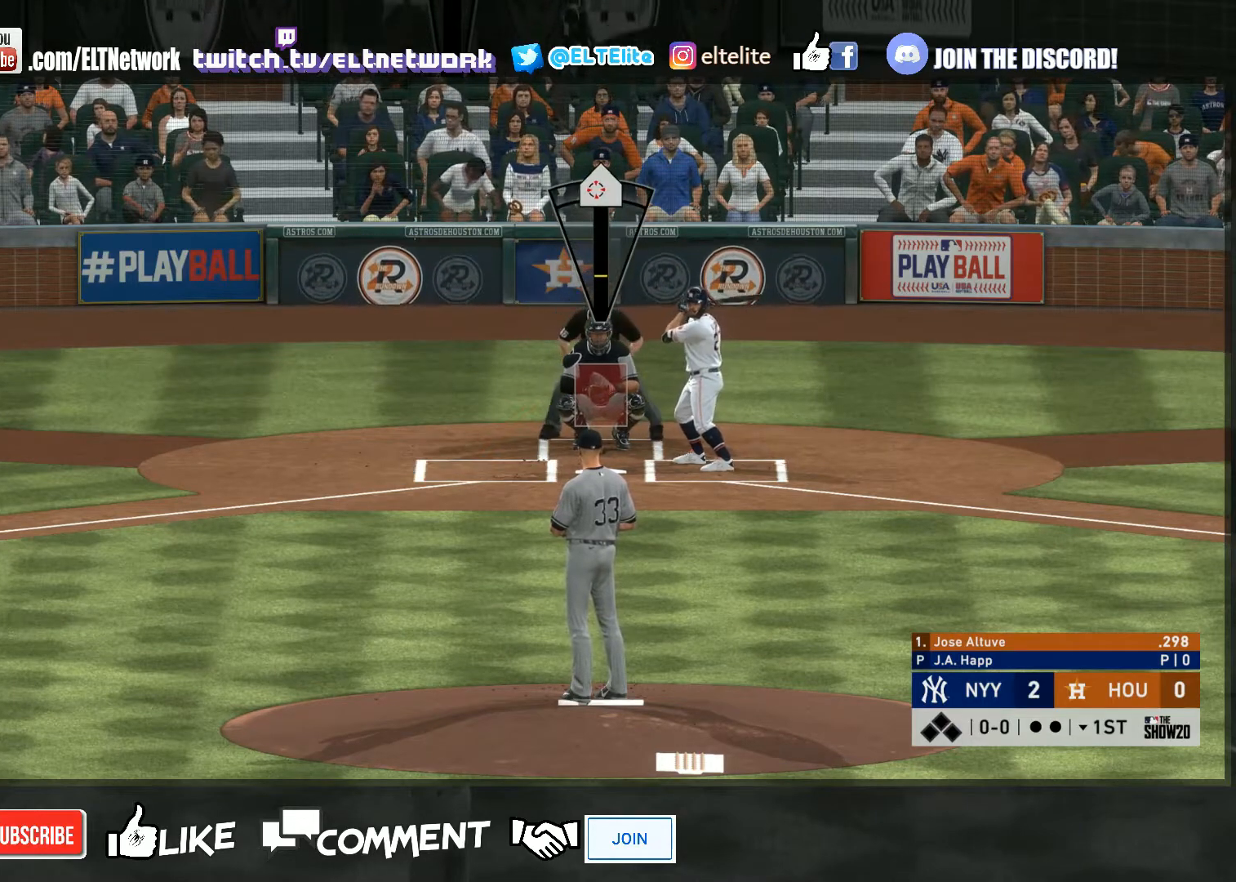
{"buttons": [], "left_stick": "up", "right_stick": "center", "events": []}
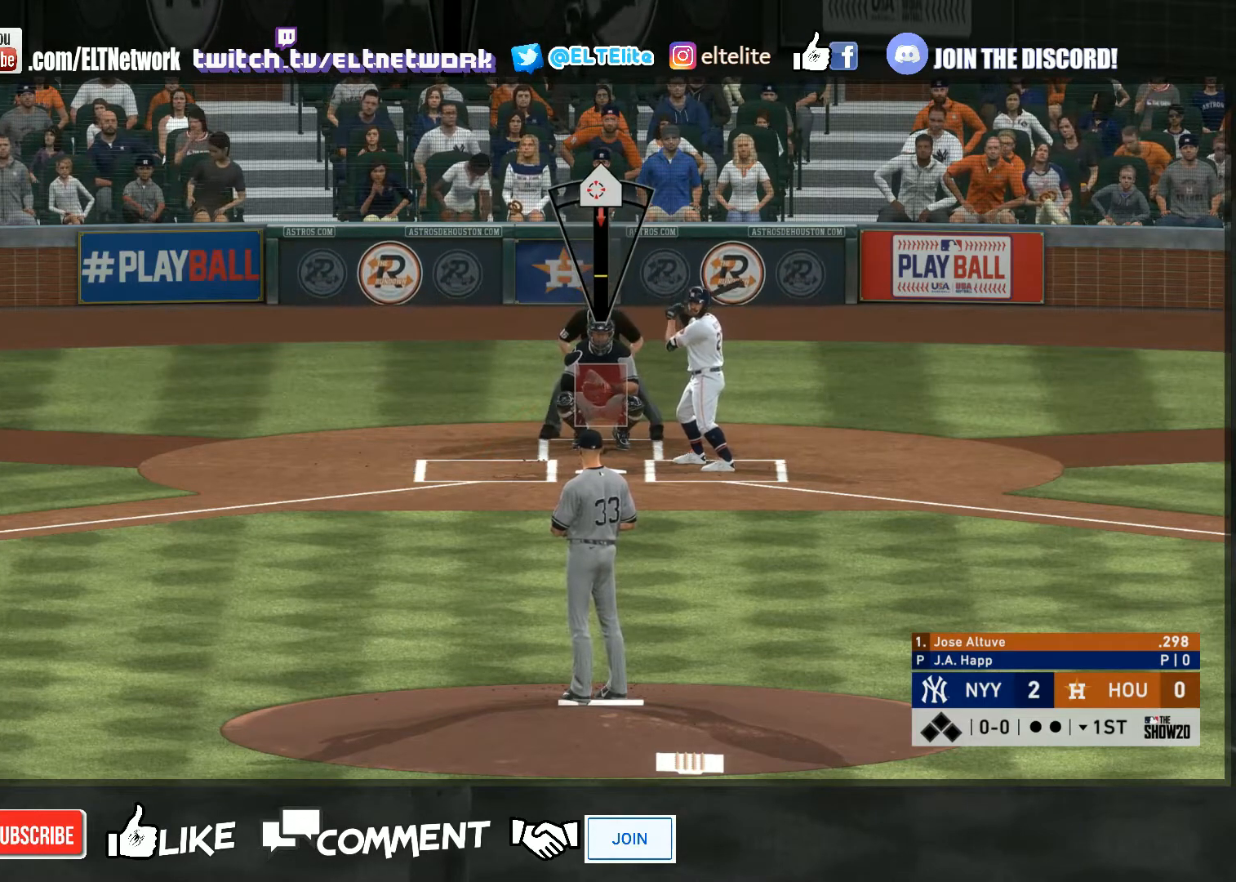
{"buttons": [], "left_stick": "up", "right_stick": "center", "events": []}
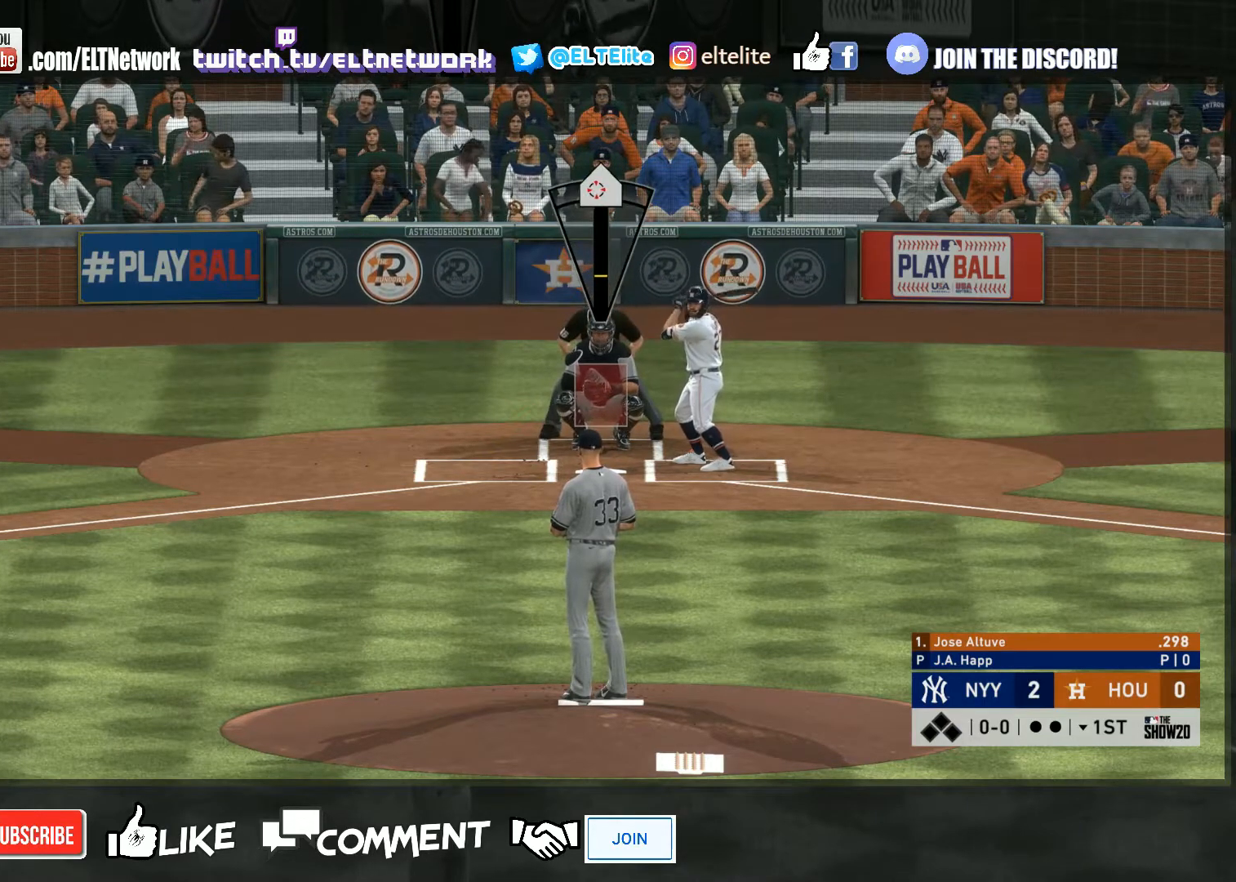
{"buttons": [], "left_stick": "up", "right_stick": "center", "events": []}
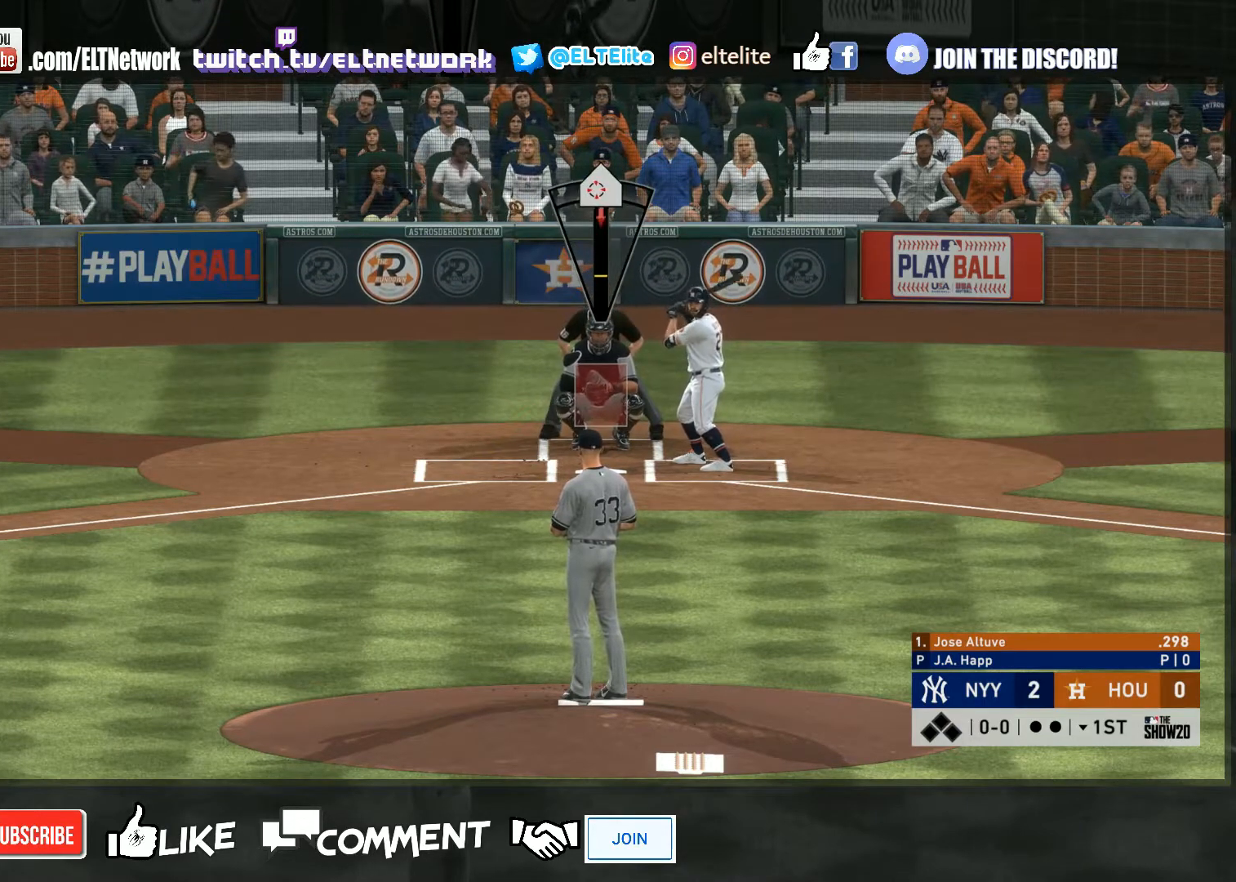
{"buttons": [], "left_stick": "up", "right_stick": "center", "events": []}
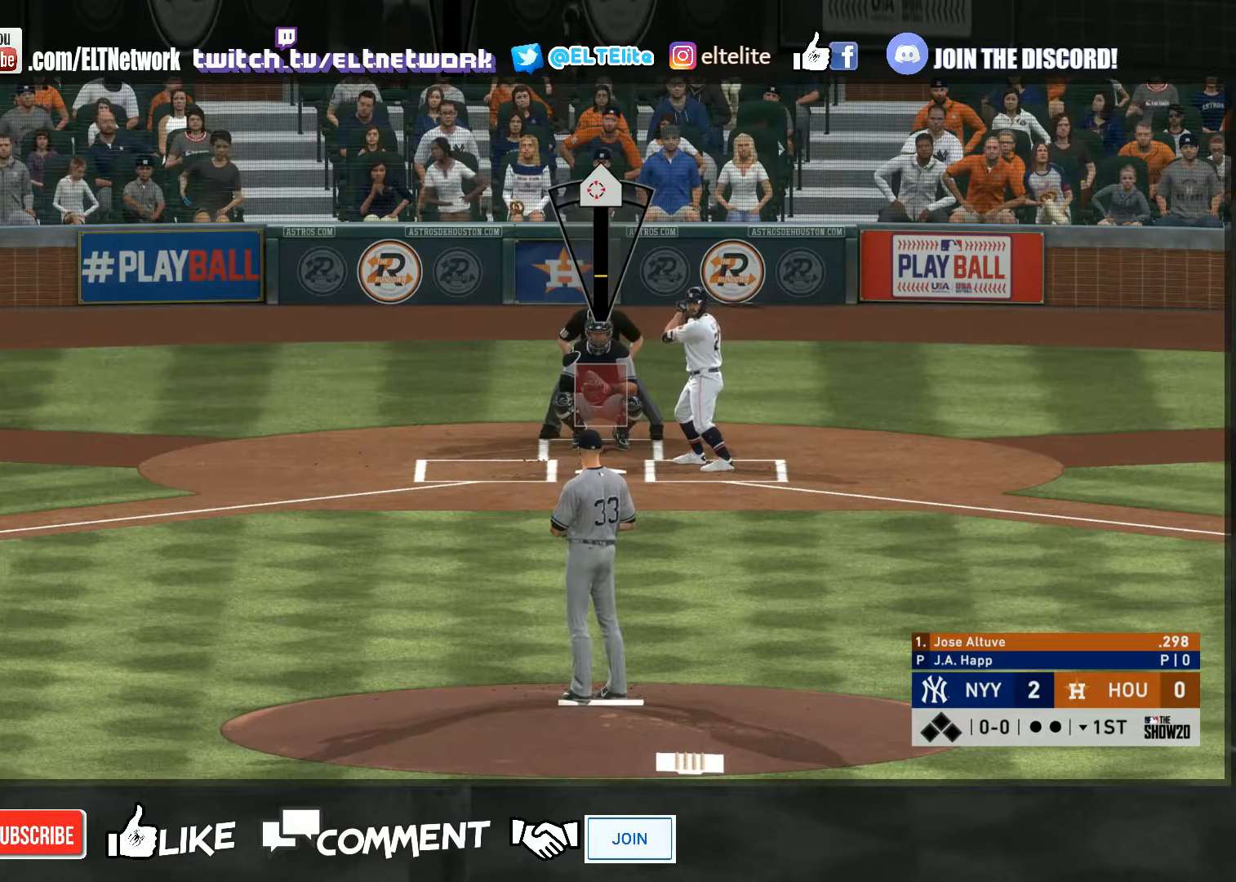
{"buttons": [], "left_stick": "up", "right_stick": "center", "events": []}
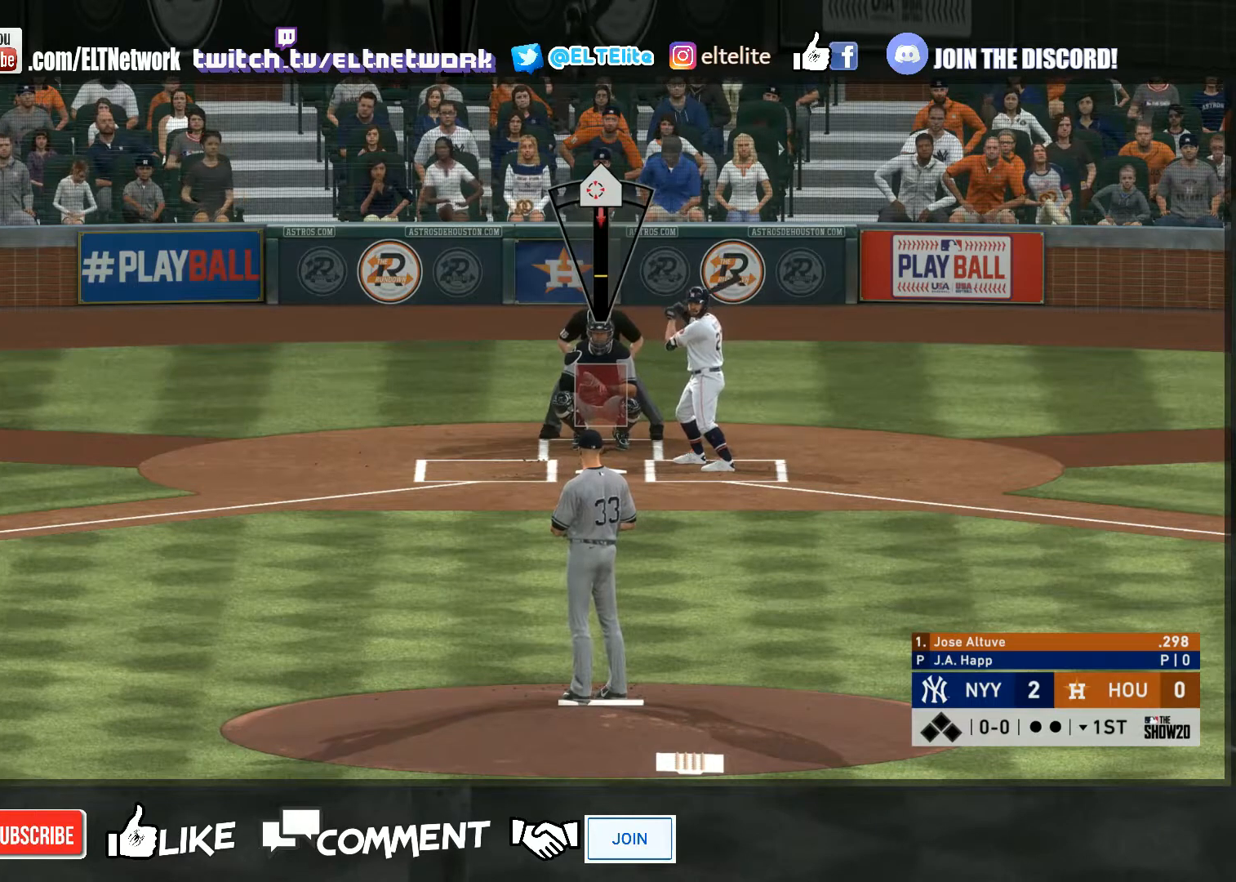
{"buttons": [], "left_stick": "up", "right_stick": "center", "events": []}
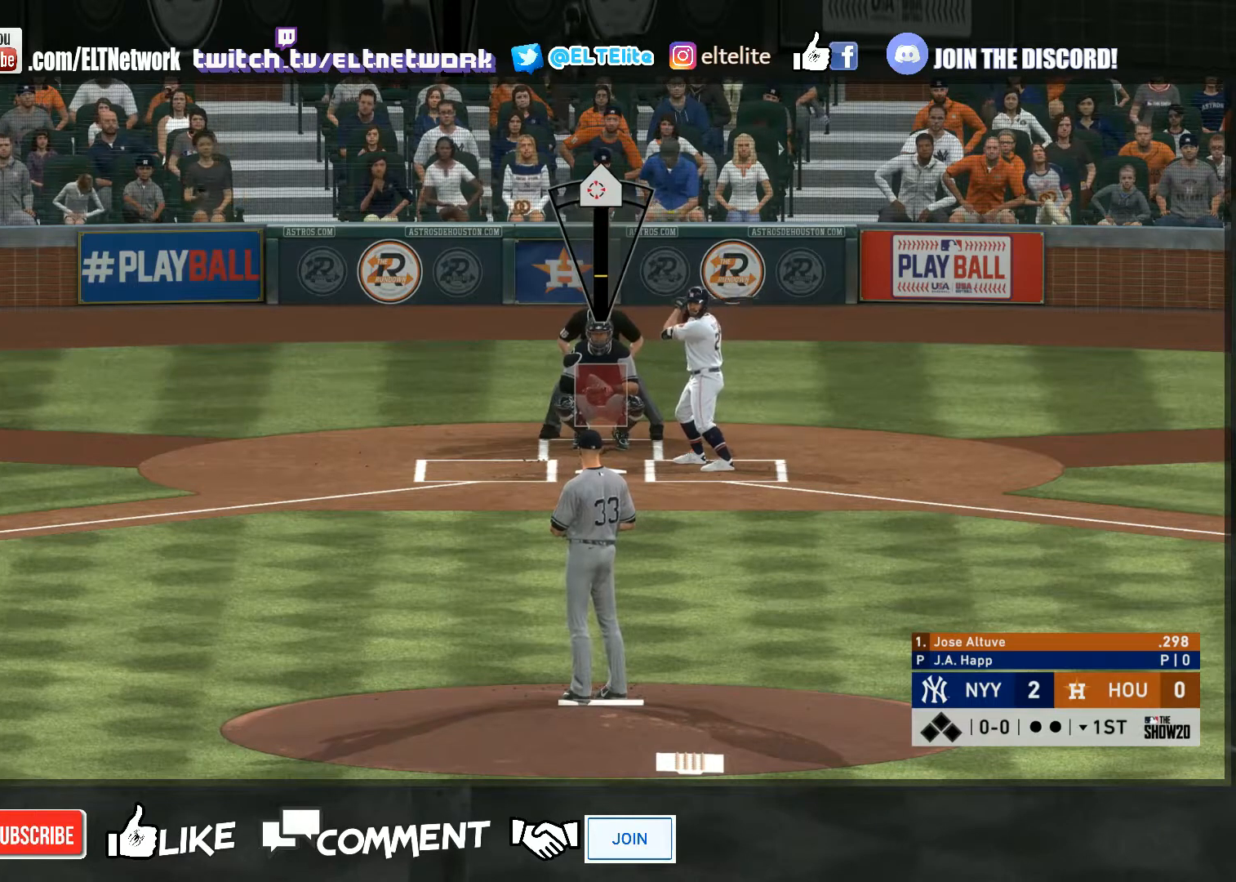
{"buttons": [], "left_stick": "up", "right_stick": "center", "events": []}
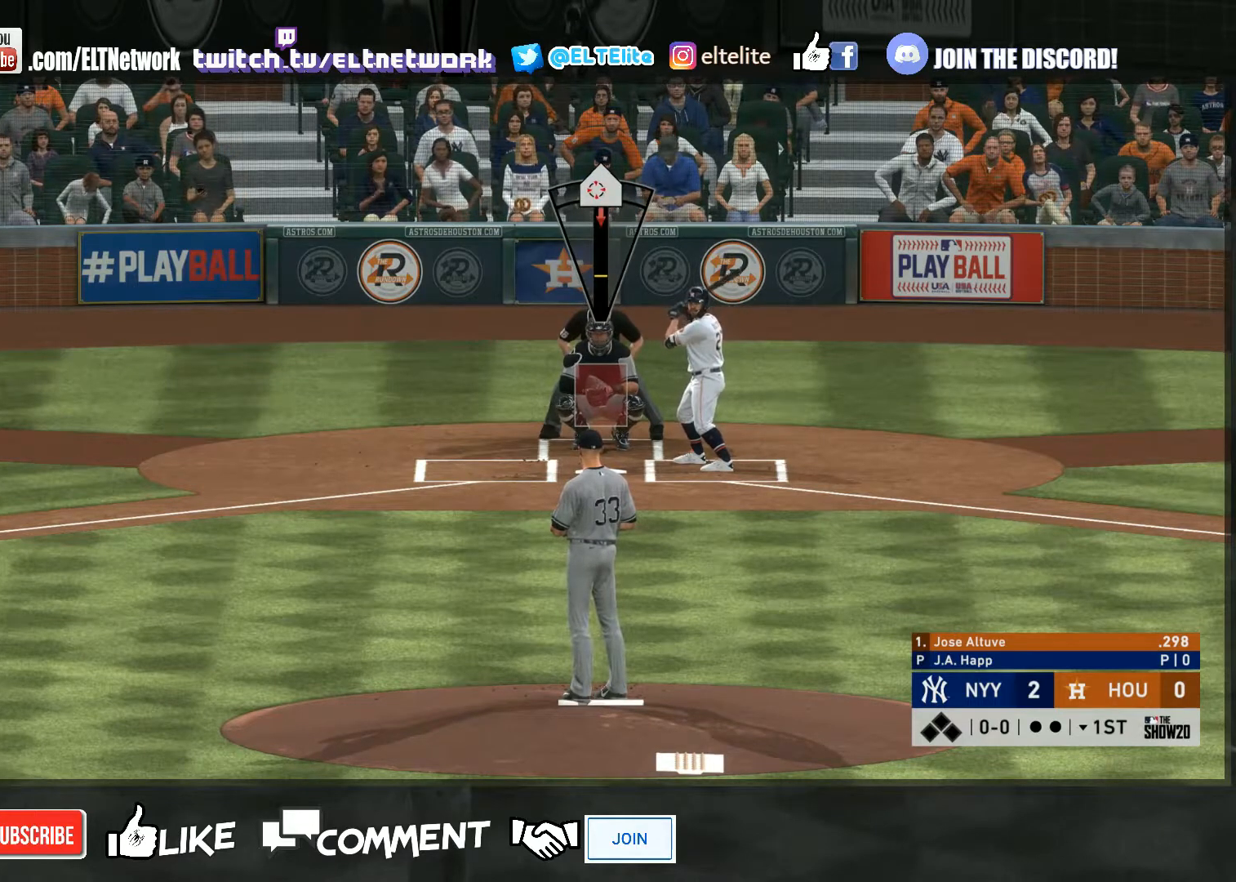
{"buttons": [], "left_stick": "up", "right_stick": "center", "events": []}
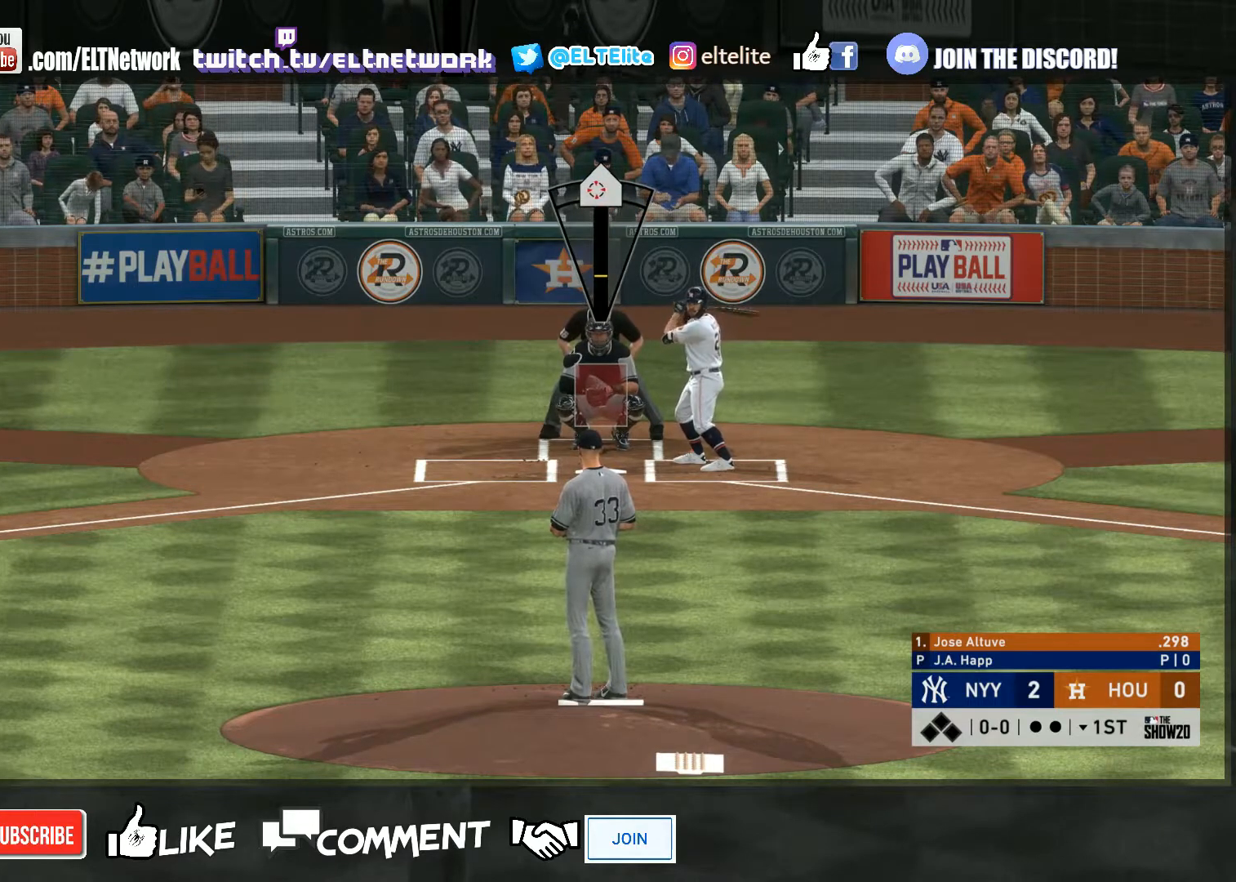
{"buttons": [], "left_stick": "up", "right_stick": "center", "events": []}
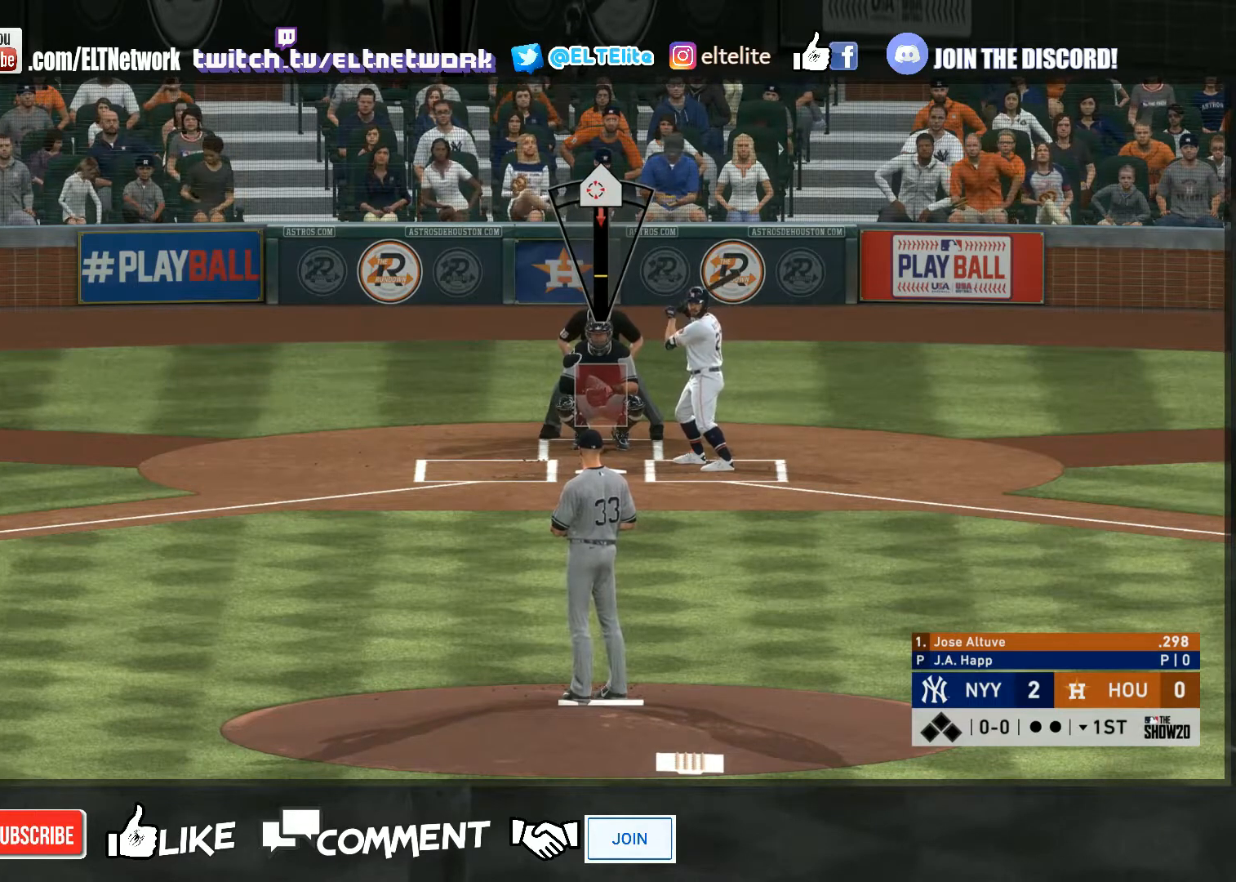
{"buttons": [], "left_stick": "up", "right_stick": "down", "events": [[433, "right_stick", "down"]]}
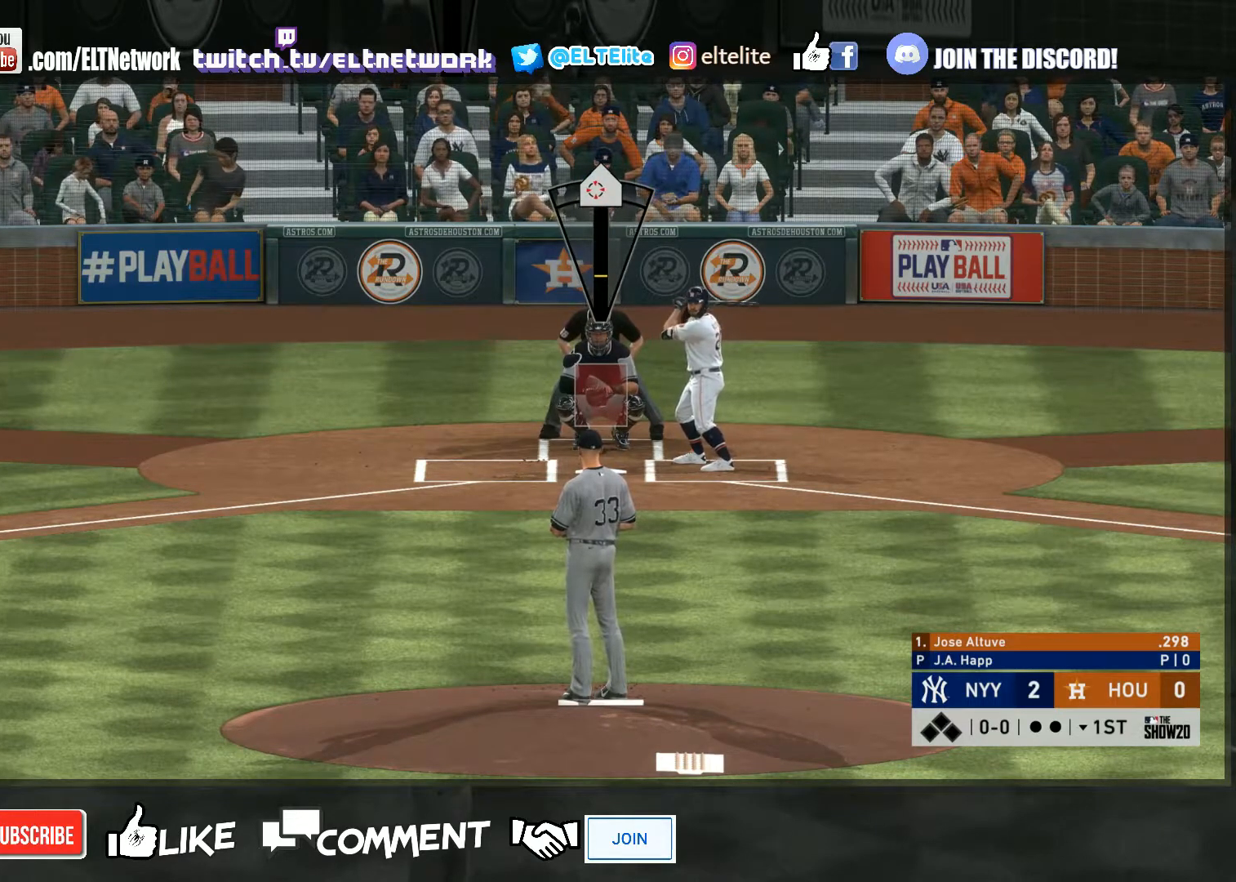
{"buttons": [], "left_stick": "center", "right_stick": "down", "events": [[467, "left_stick", "center"]]}
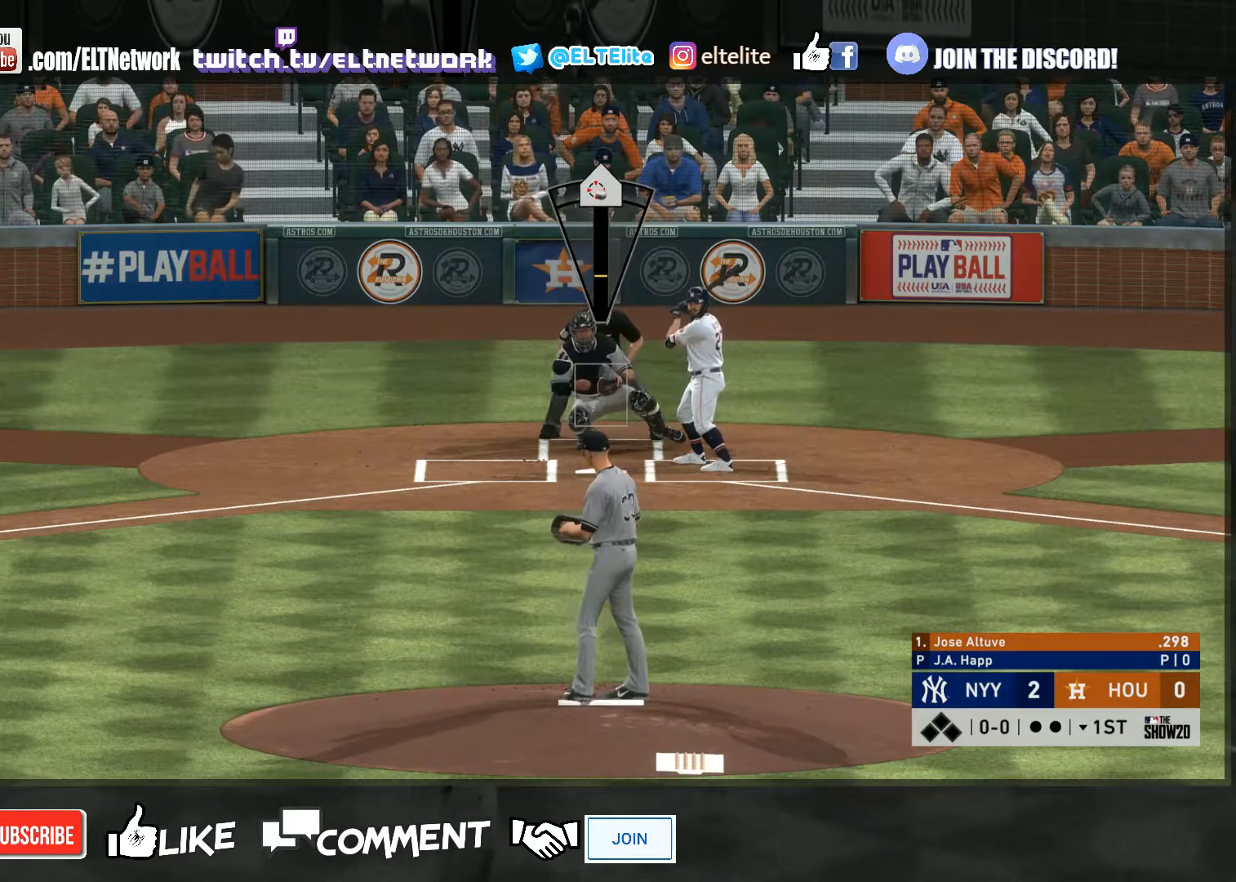
{"buttons": [], "left_stick": "center", "right_stick": "down", "events": []}
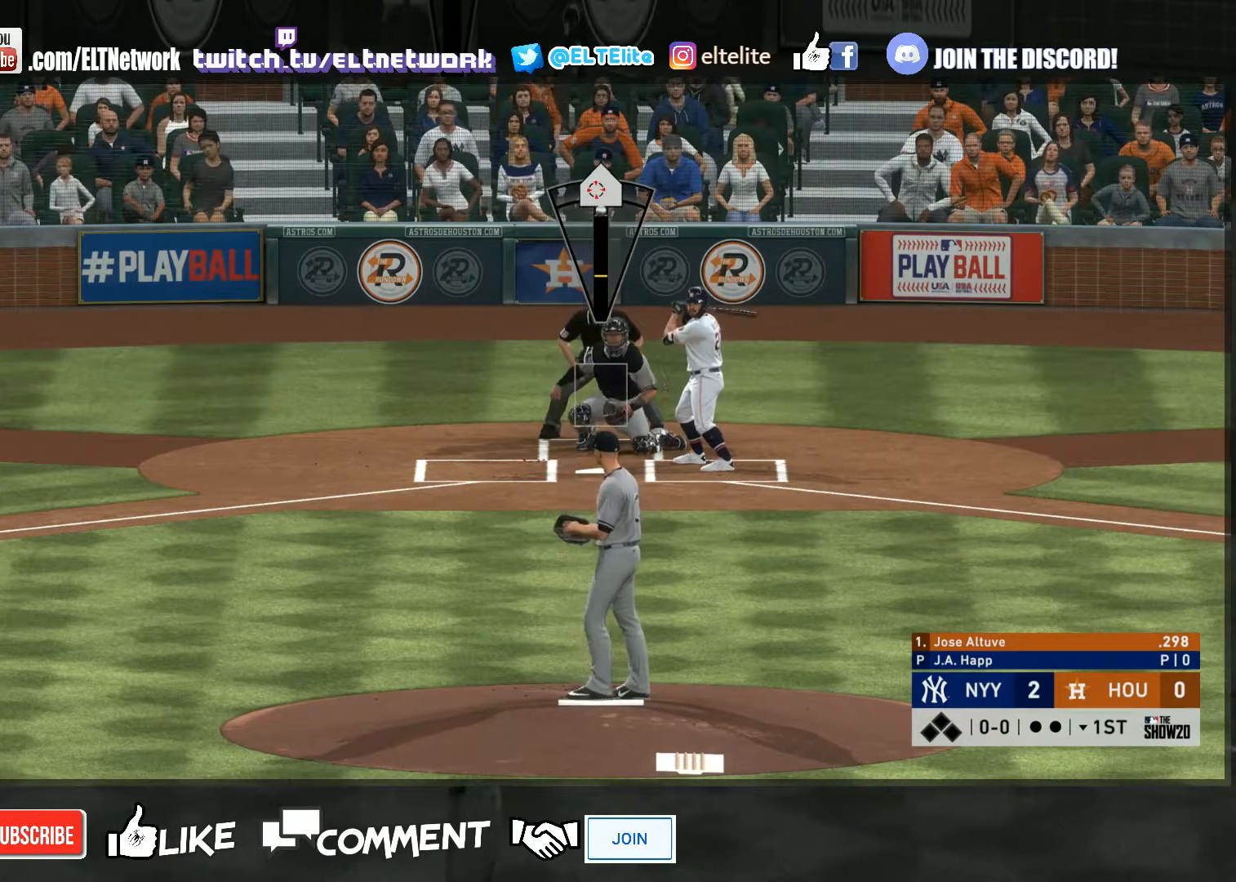
{"buttons": [], "left_stick": "center", "right_stick": "down", "events": []}
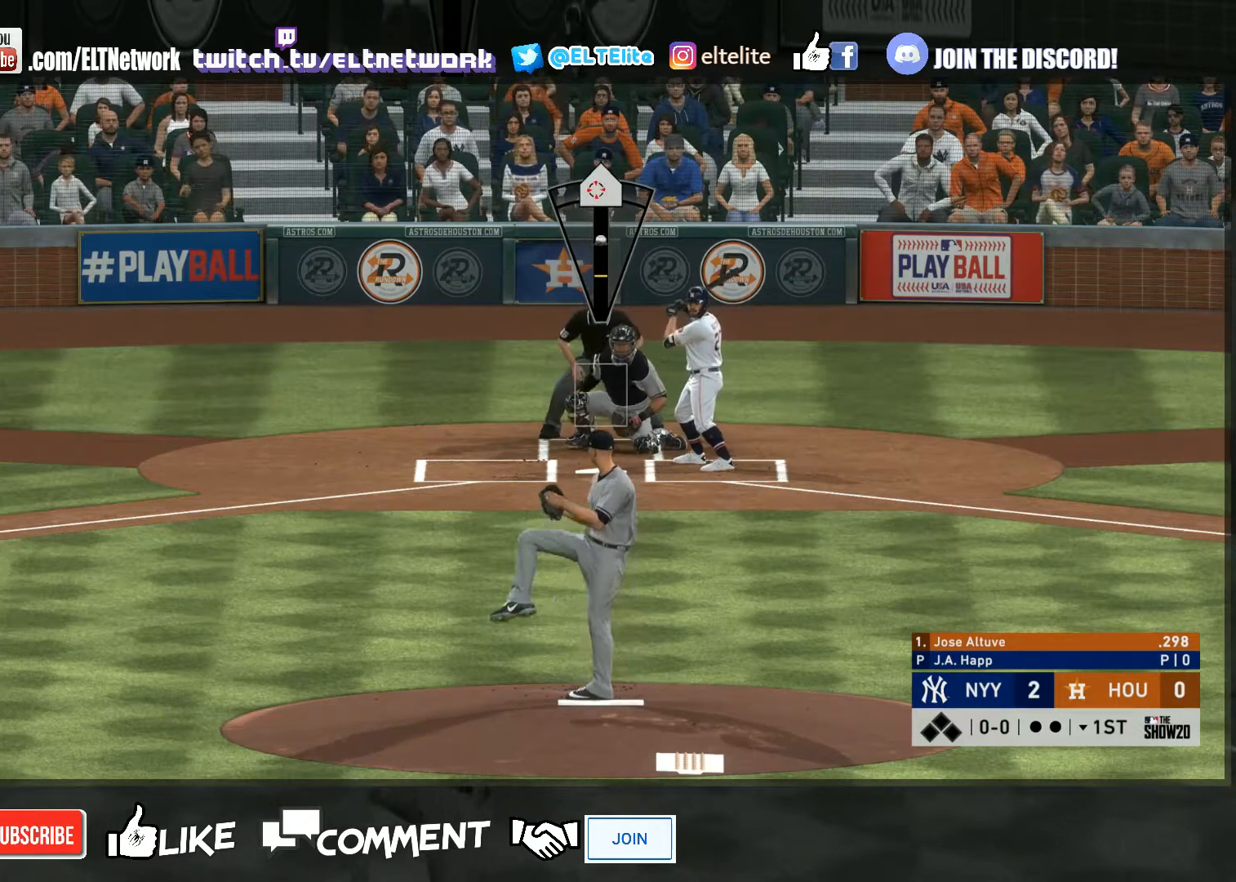
{"buttons": [], "left_stick": "center", "right_stick": "up", "events": [[100, "right_stick", "center"], [233, "right_stick", "up"]]}
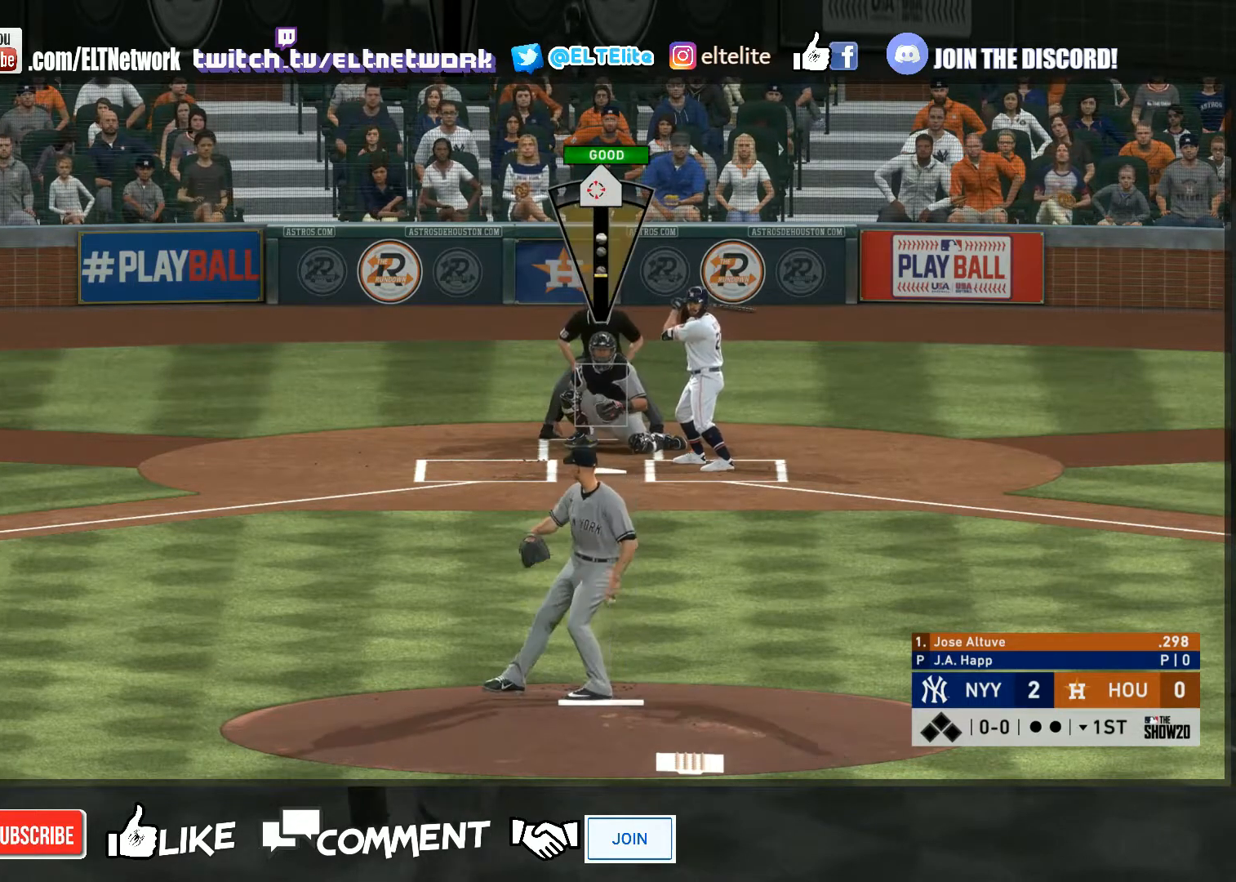
{"buttons": [], "left_stick": "center", "right_stick": "center", "events": [[67, "right_stick", "center"]]}